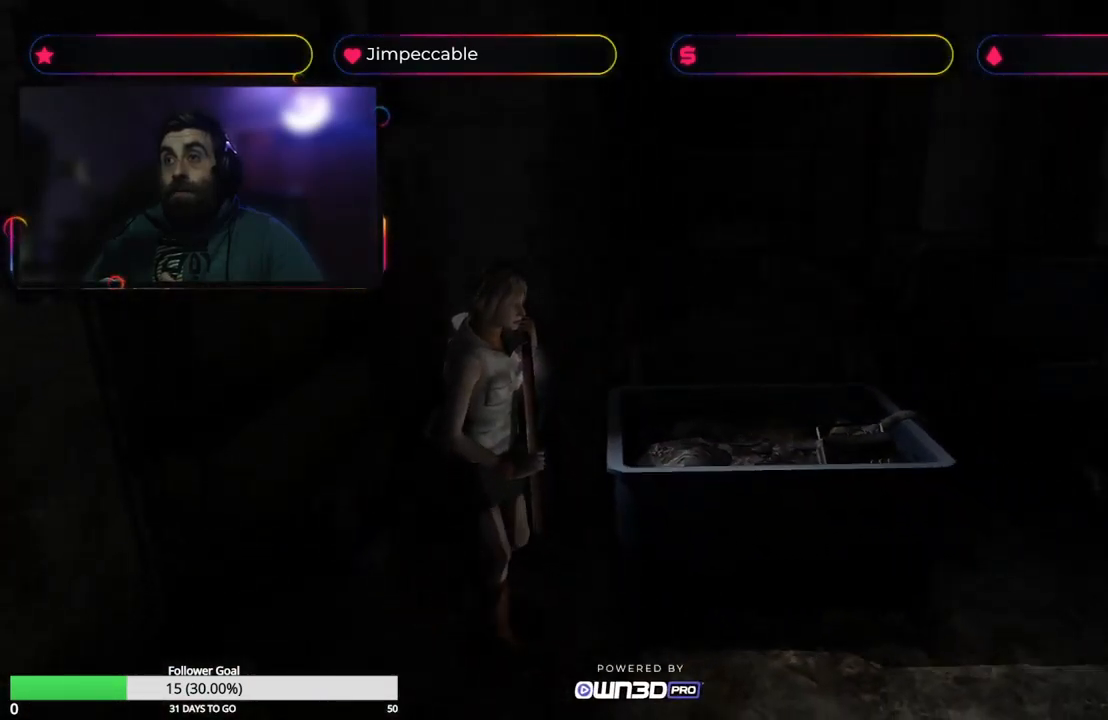
Gameplay with a controller (Xbox layout); each line is a JSON object with the inputs held at the frame after it. "events" lists button and stick changes between this image and that frame as [ms after this image, input, new state], when the widget could be followed in between.
{"buttons": ["X"], "left_stick": "up-right", "right_stick": "center", "events": [[133, "X", "down"], [183, "left_stick", "up-right"]]}
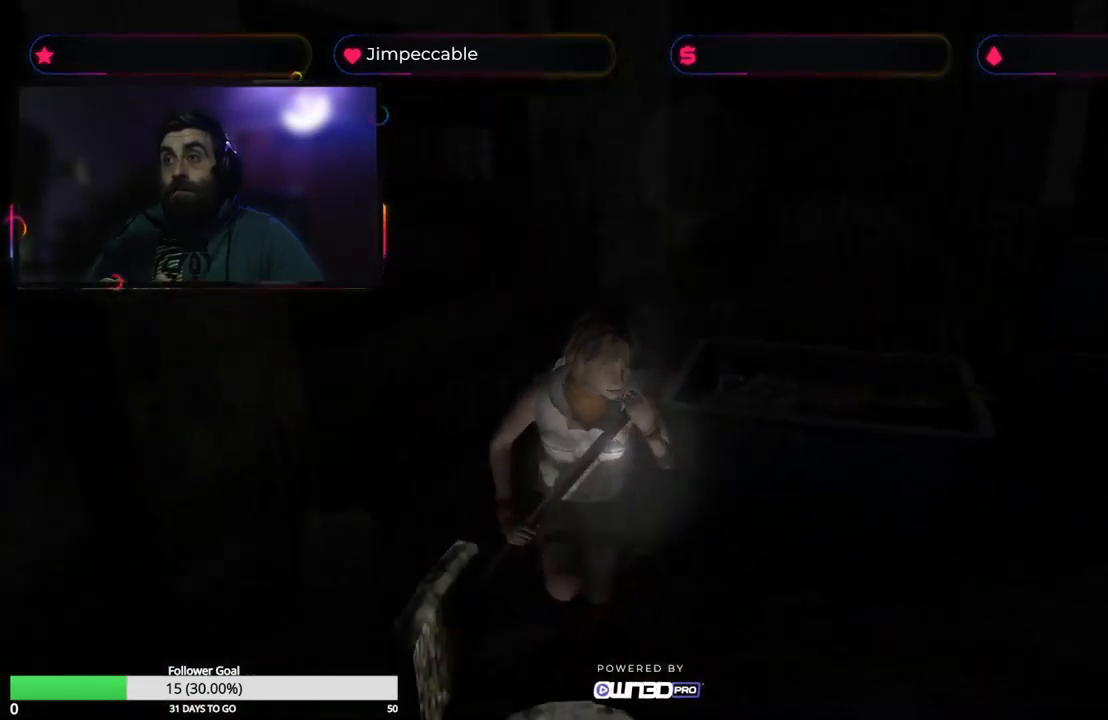
{"buttons": [], "left_stick": "up-left", "right_stick": "center", "events": [[67, "left_stick", "up-left"], [250, "X", "up"]]}
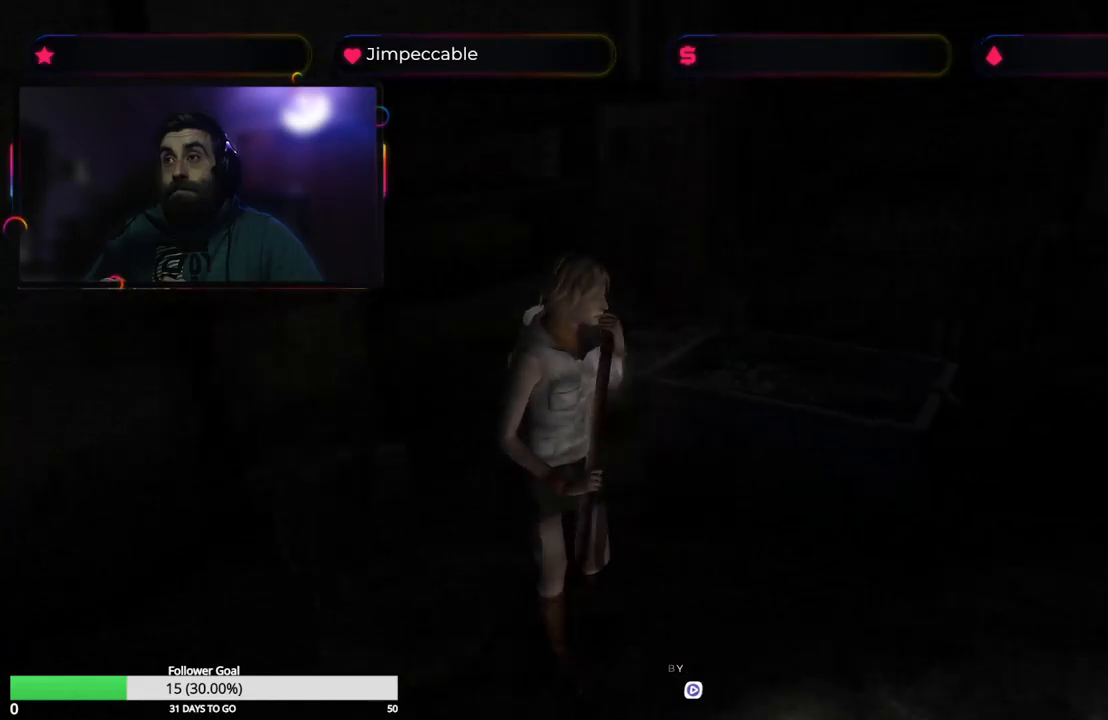
{"buttons": [], "left_stick": "up", "right_stick": "center", "events": [[167, "left_stick", "up"]]}
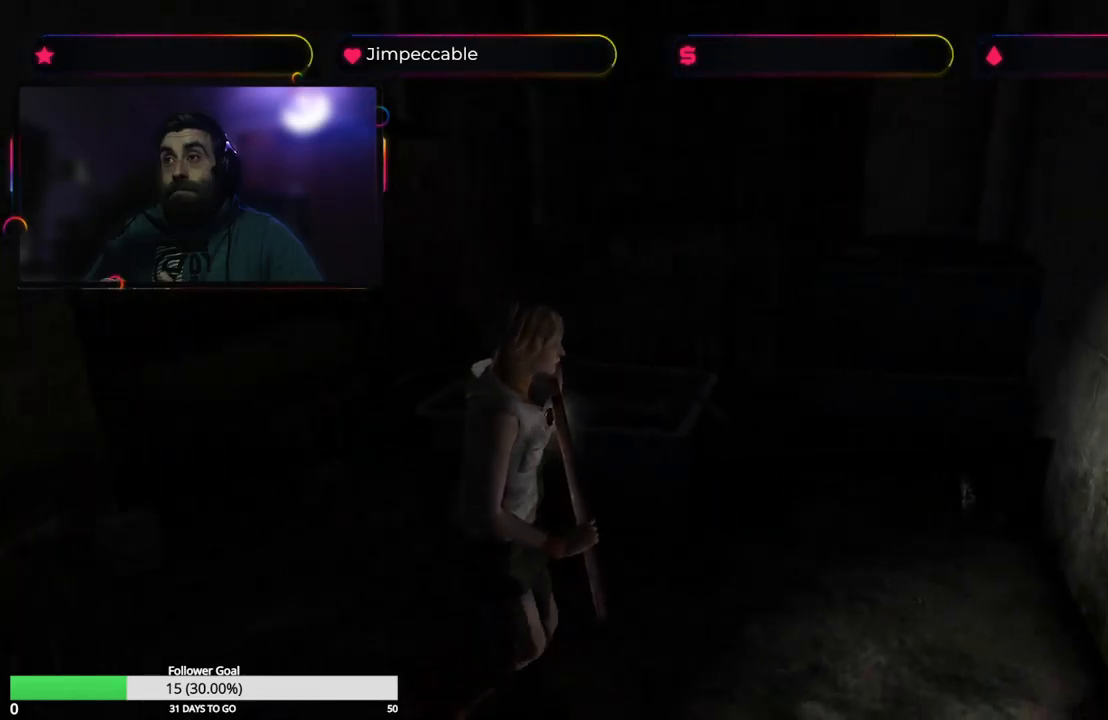
{"buttons": [], "left_stick": "up", "right_stick": "center", "events": [[217, "left_stick", "up-left"], [317, "left_stick", "up"]]}
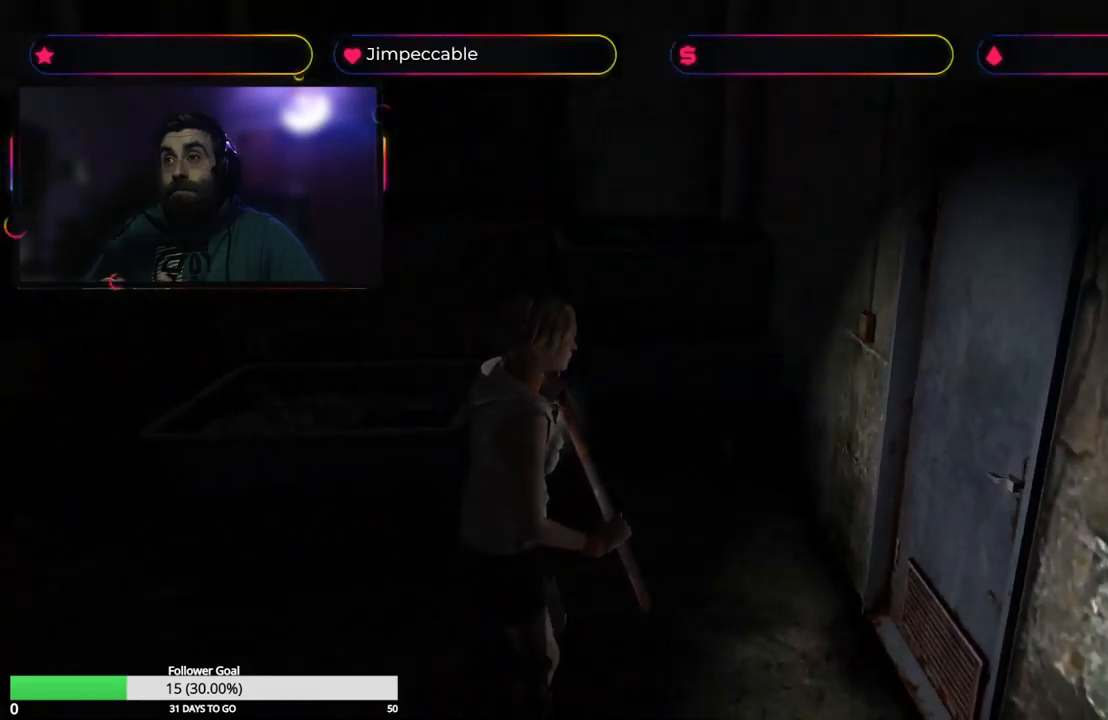
{"buttons": ["A"], "left_stick": "up", "right_stick": "center", "events": [[500, "A", "down"]]}
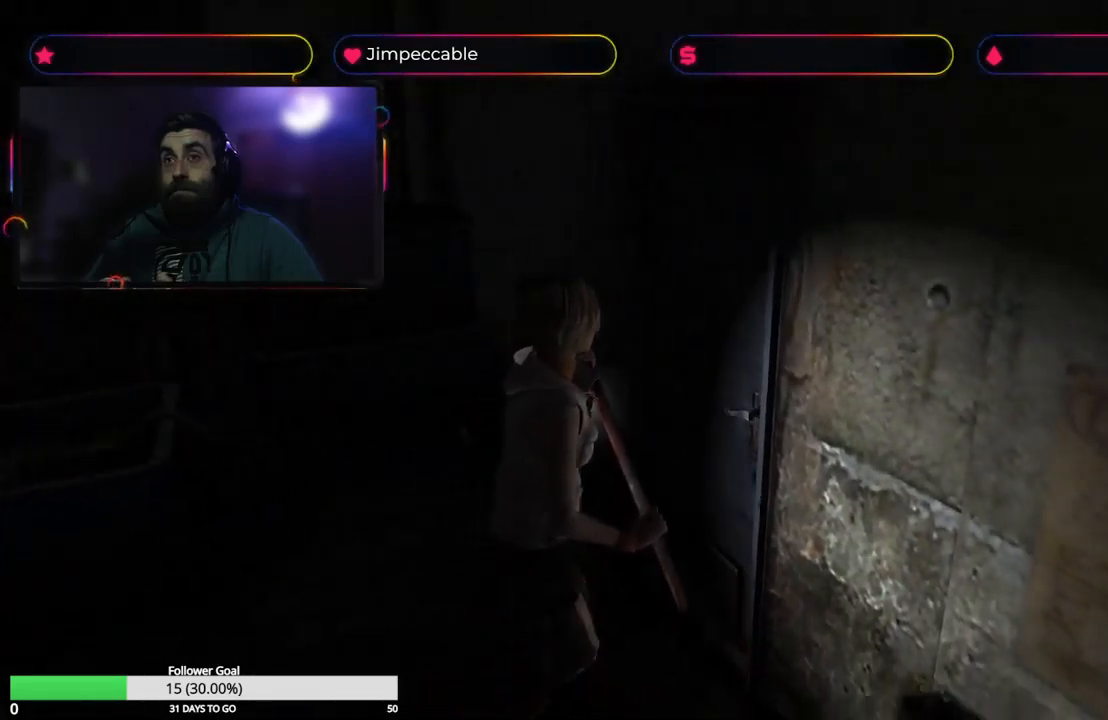
{"buttons": [], "left_stick": "up-left", "right_stick": "center", "events": [[117, "left_stick", "up-left"], [134, "A", "up"]]}
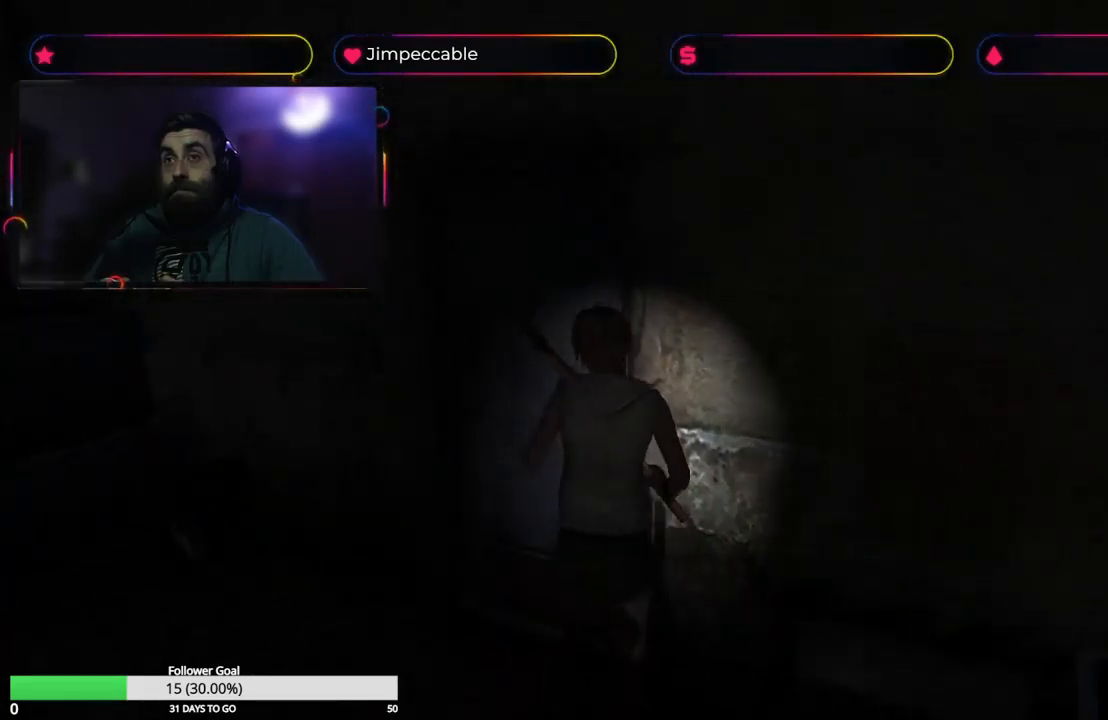
{"buttons": [], "left_stick": "left", "right_stick": "center", "events": [[467, "left_stick", "left"]]}
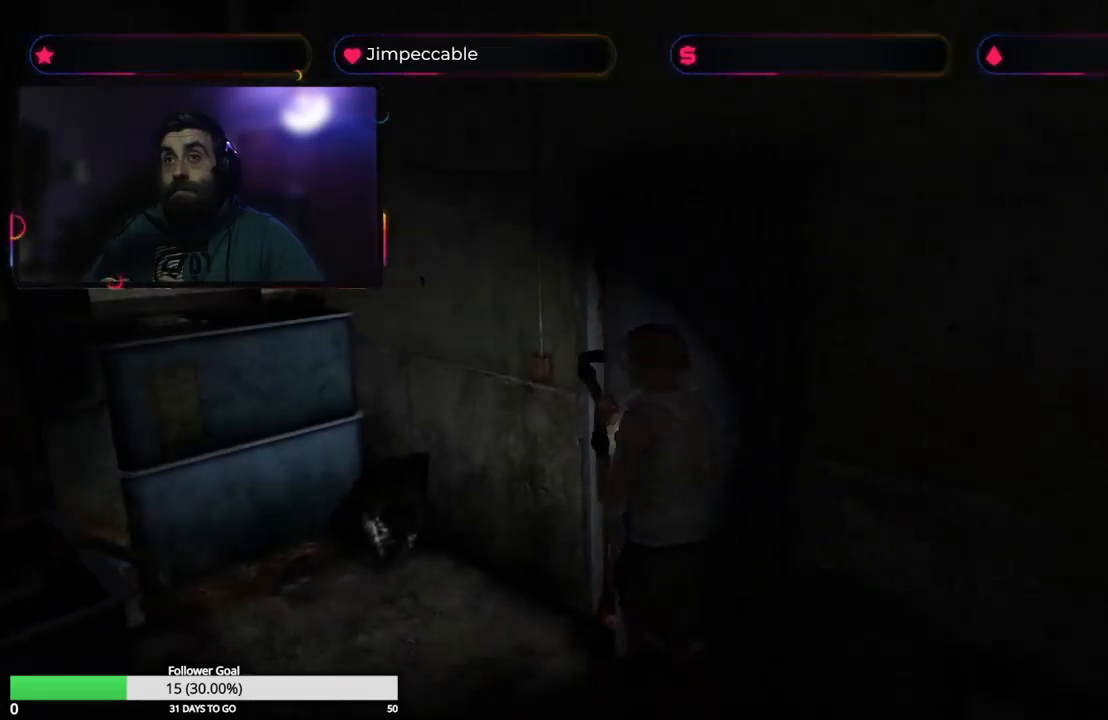
{"buttons": [], "left_stick": "center", "right_stick": "center", "events": [[17, "left_stick", "center"]]}
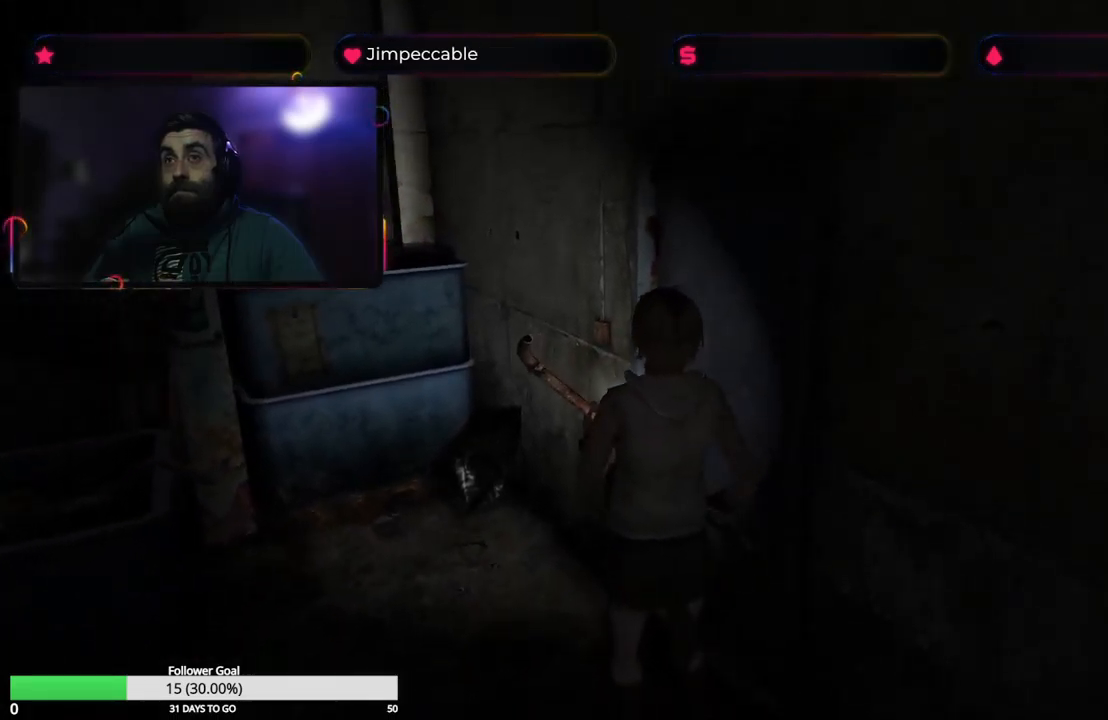
{"buttons": [], "left_stick": "up", "right_stick": "center", "events": [[117, "left_stick", "left"], [384, "left_stick", "up-left"], [484, "left_stick", "up"]]}
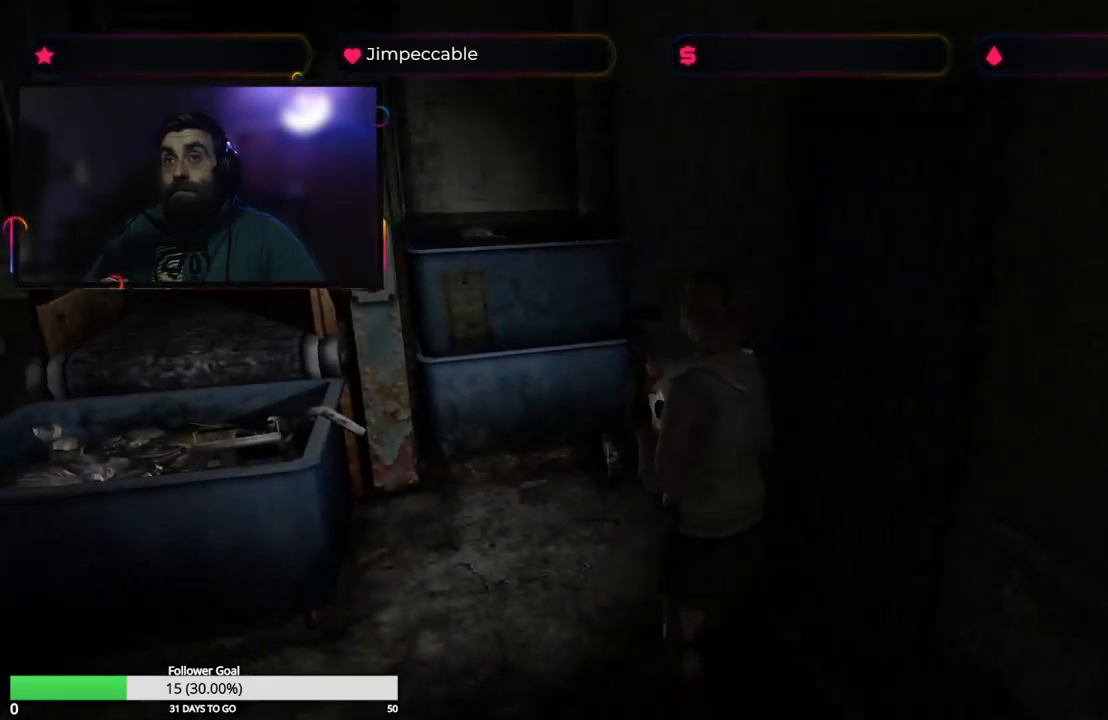
{"buttons": [], "left_stick": "up", "right_stick": "center", "events": []}
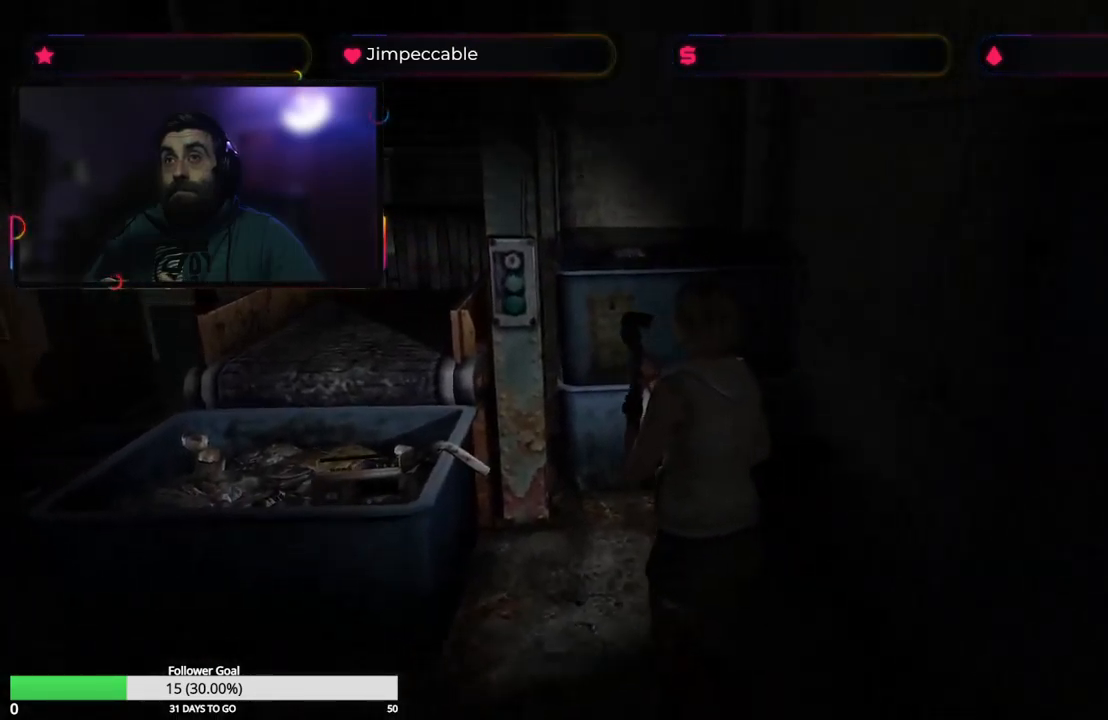
{"buttons": [], "left_stick": "center", "right_stick": "center", "events": [[250, "left_stick", "up-right"], [484, "left_stick", "center"]]}
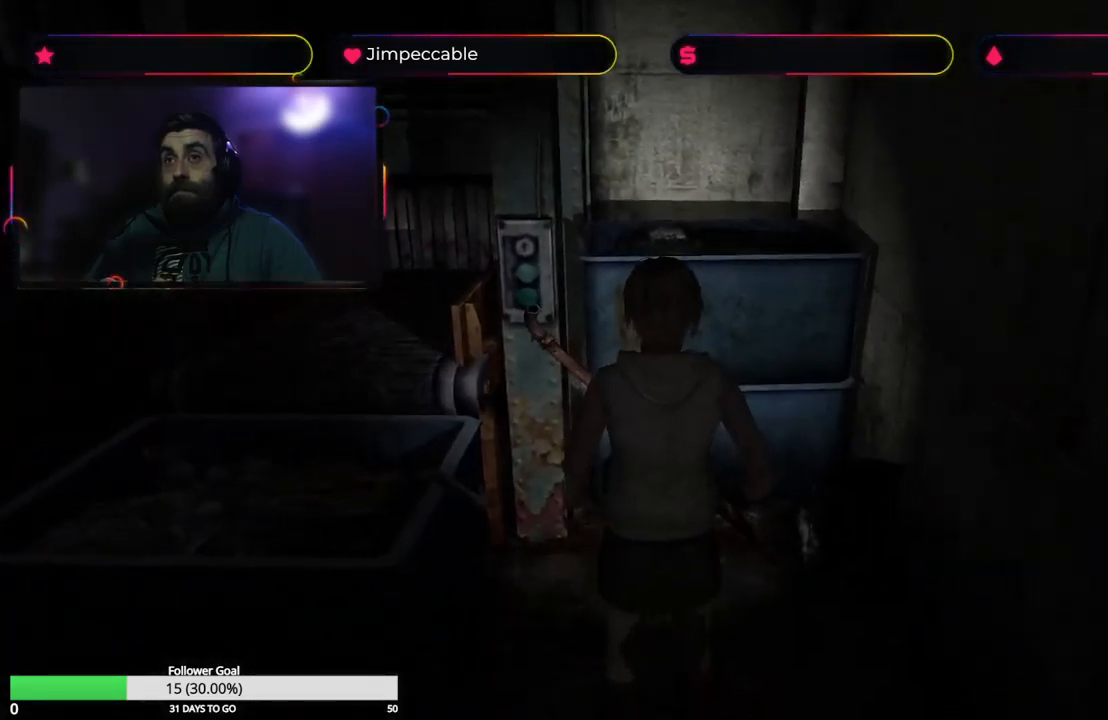
{"buttons": [], "left_stick": "right", "right_stick": "center", "events": [[334, "left_stick", "right"]]}
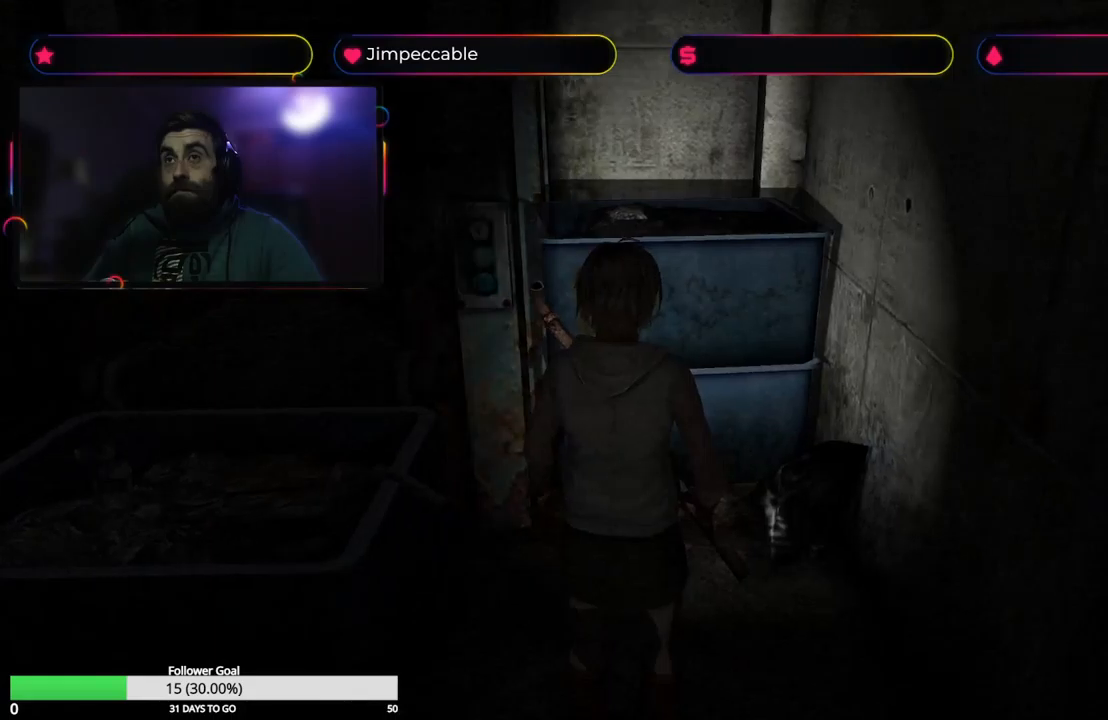
{"buttons": [], "left_stick": "right", "right_stick": "center", "events": []}
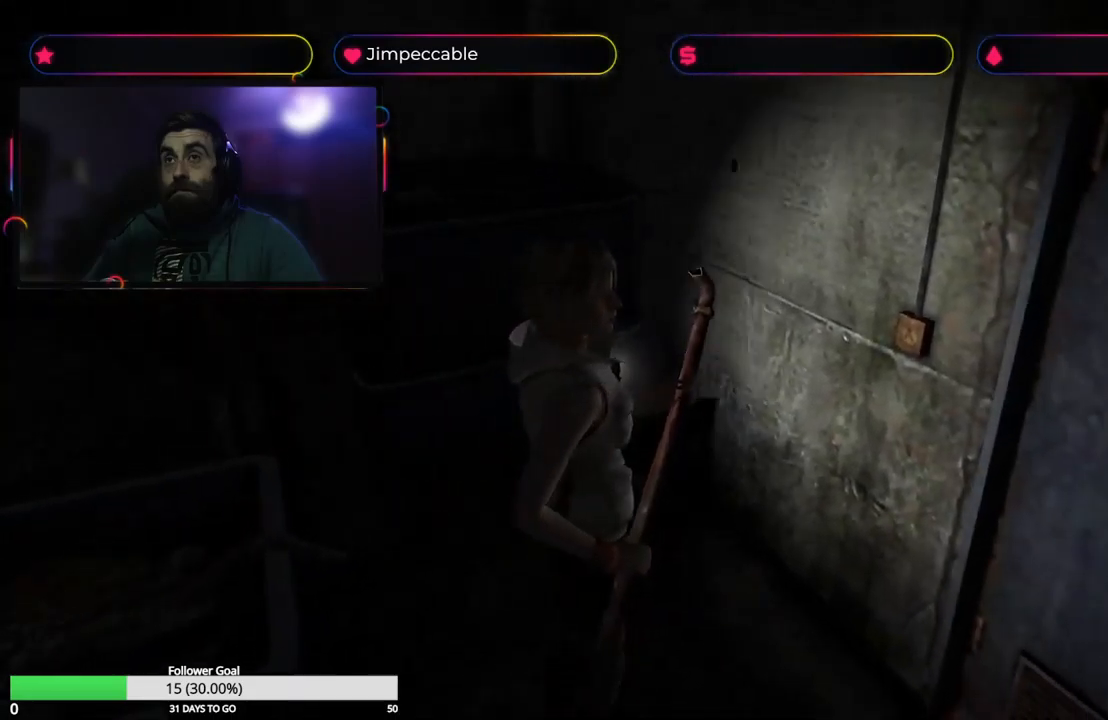
{"buttons": [], "left_stick": "up-right", "right_stick": "center", "events": [[333, "left_stick", "up-right"]]}
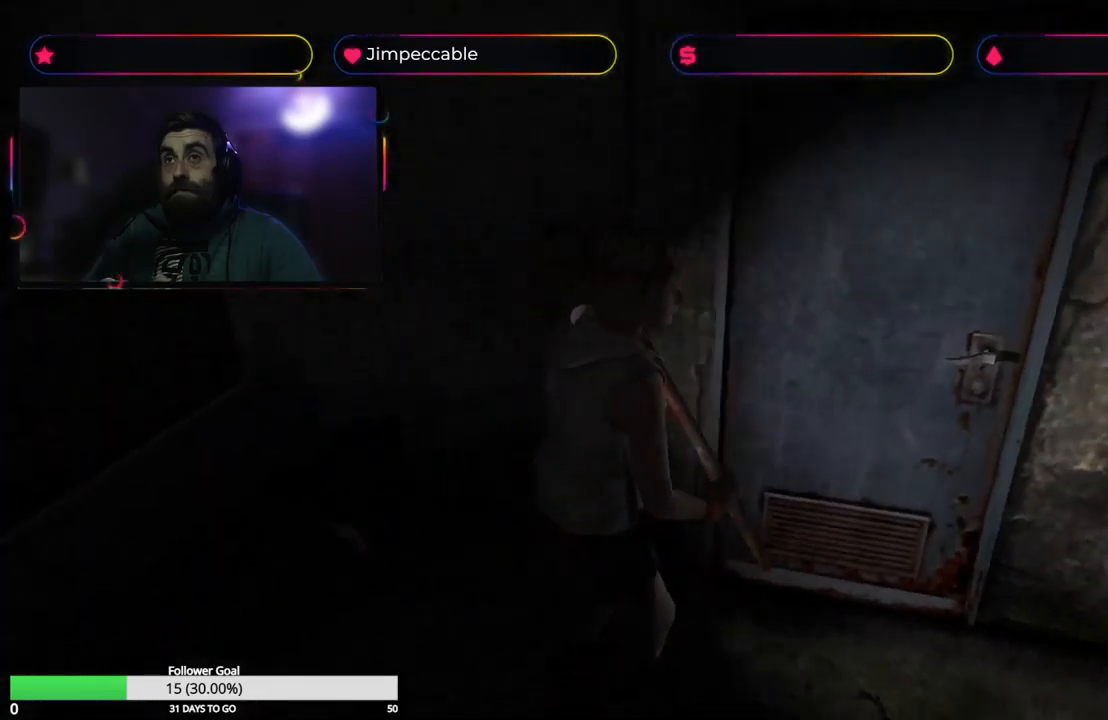
{"buttons": [], "left_stick": "center", "right_stick": "center", "events": [[183, "left_stick", "up"], [450, "left_stick", "center"]]}
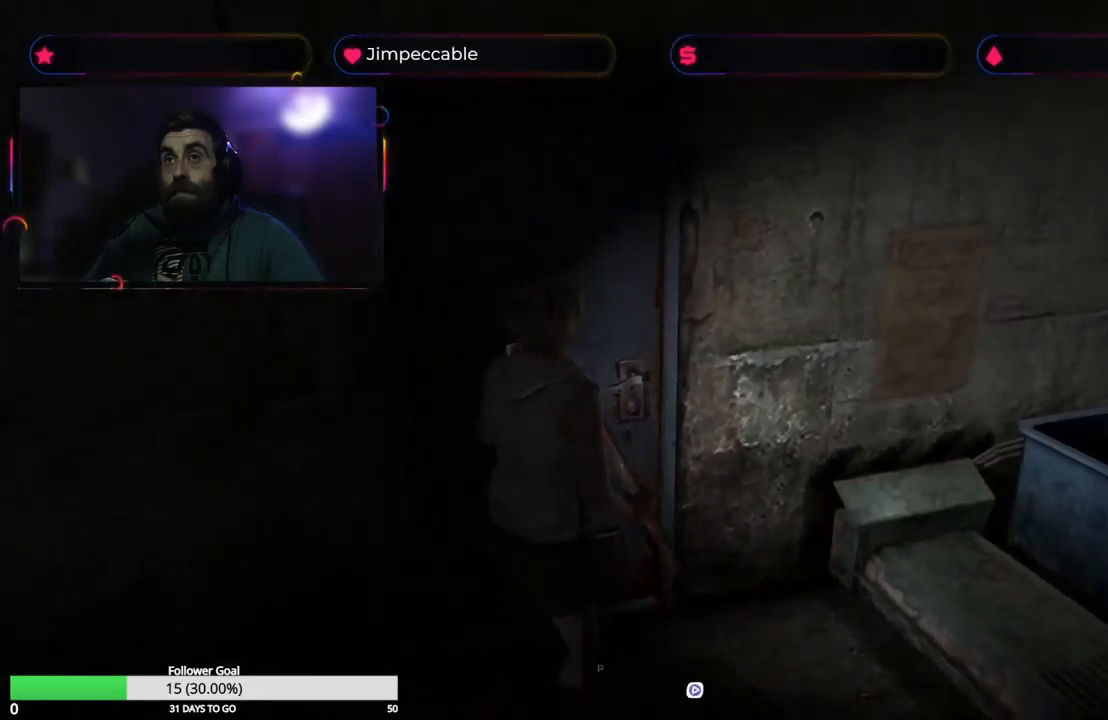
{"buttons": [], "left_stick": "right", "right_stick": "center", "events": [[350, "left_stick", "right"]]}
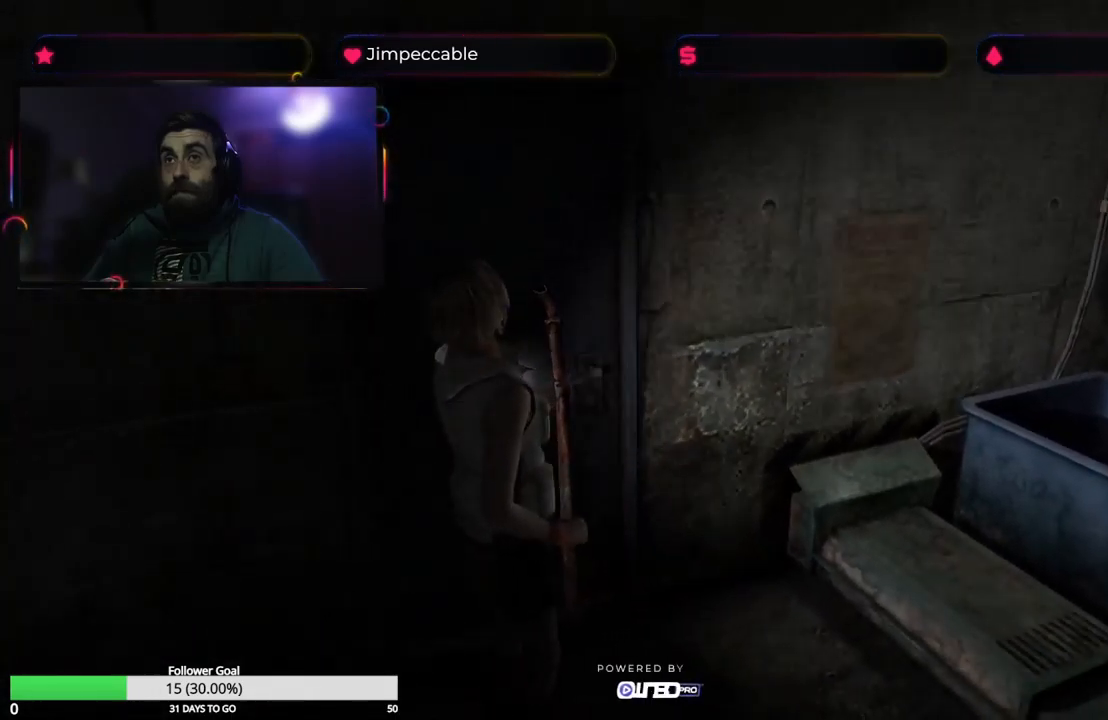
{"buttons": [], "left_stick": "center", "right_stick": "center", "events": [[433, "left_stick", "center"]]}
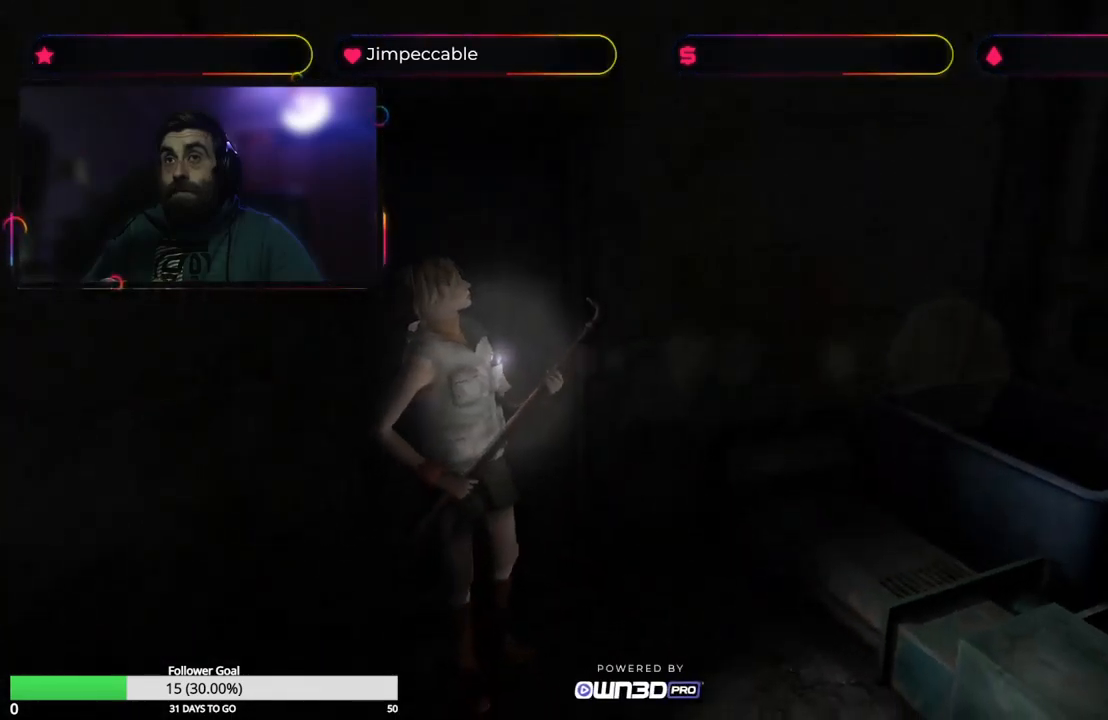
{"buttons": [], "left_stick": "center", "right_stick": "center", "events": []}
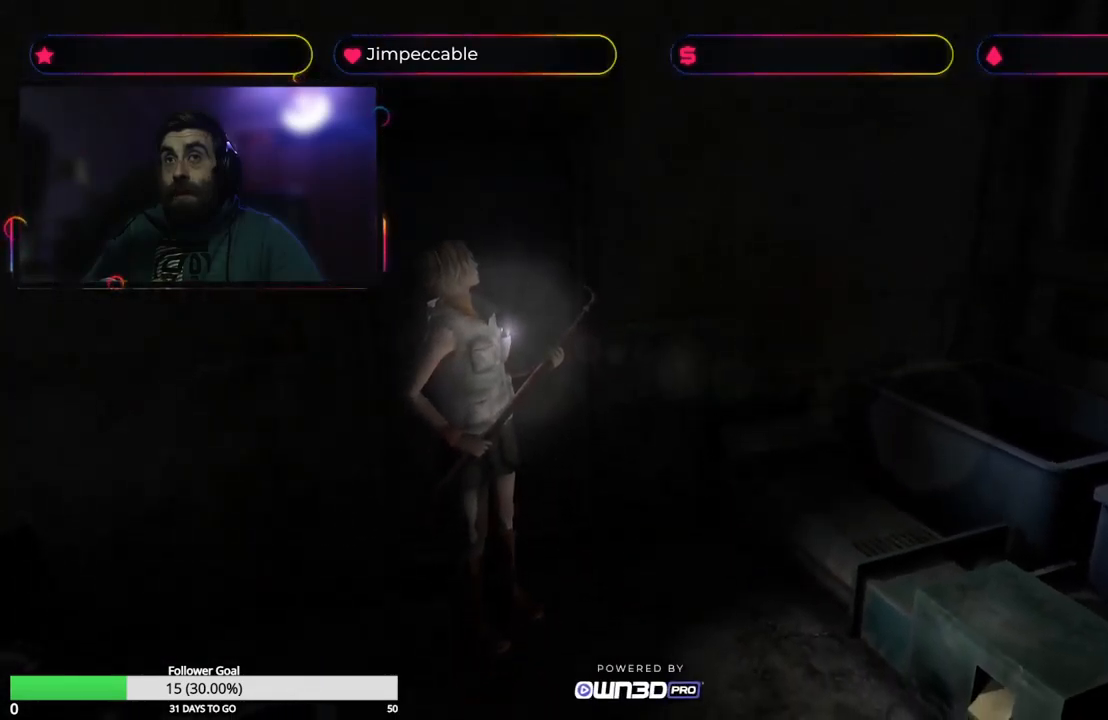
{"buttons": [], "left_stick": "right", "right_stick": "center", "events": [[433, "left_stick", "right"]]}
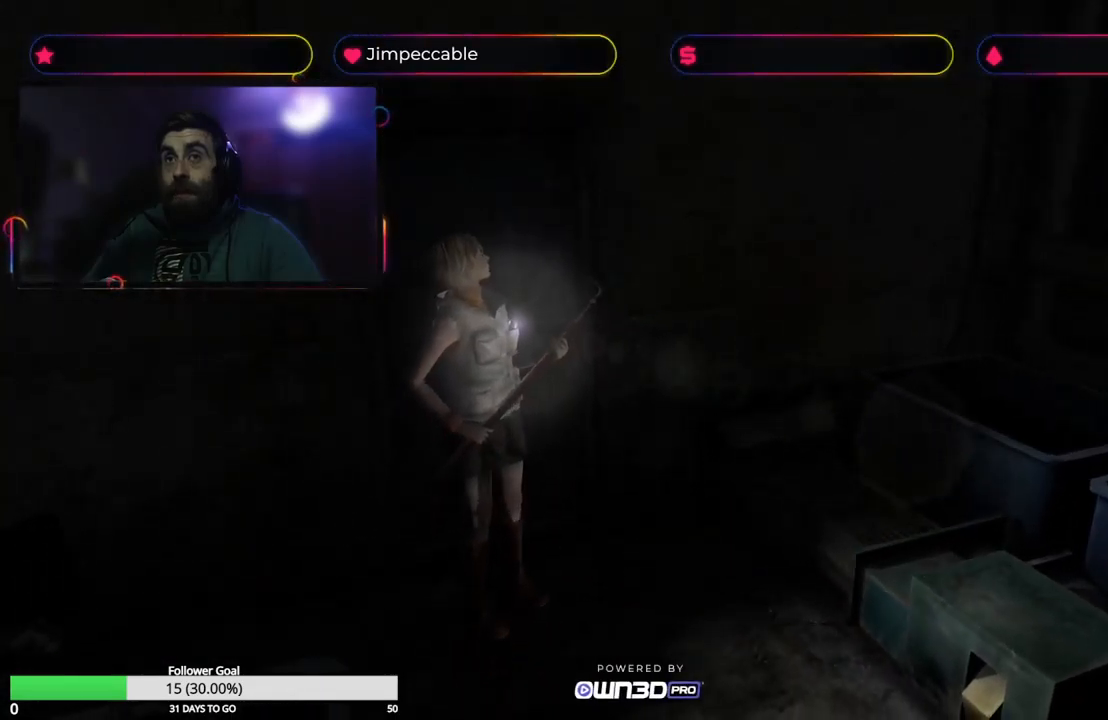
{"buttons": [], "left_stick": "left", "right_stick": "center", "events": [[233, "left_stick", "center"], [300, "left_stick", "left"]]}
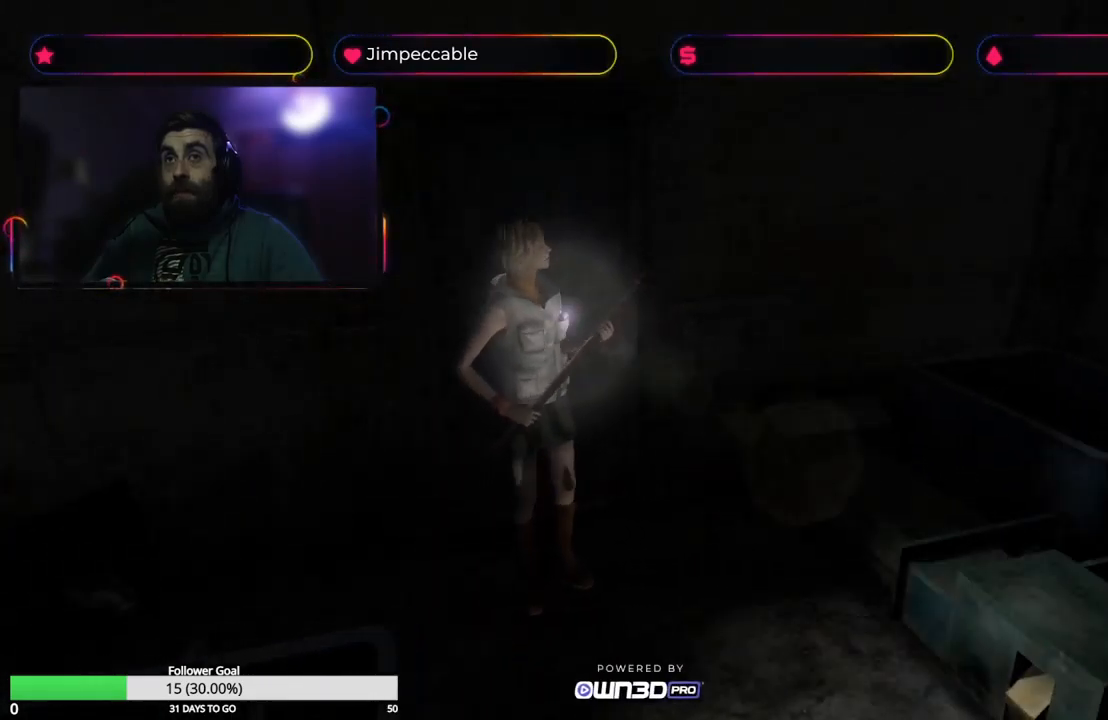
{"buttons": [], "left_stick": "left", "right_stick": "center", "events": []}
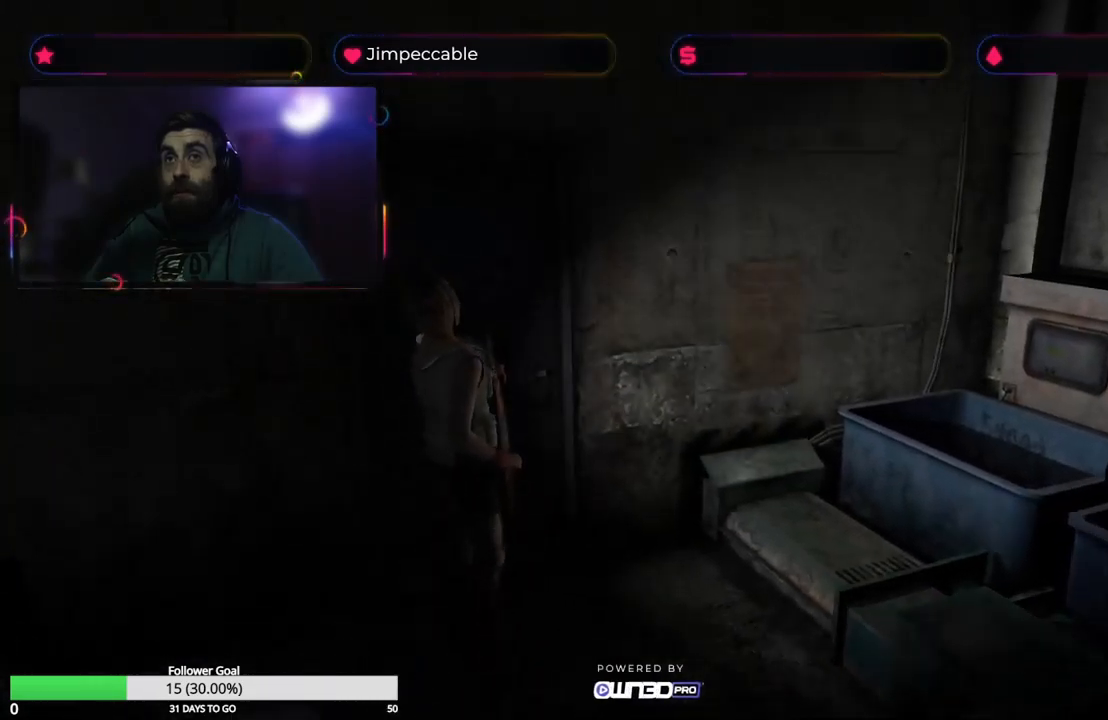
{"buttons": [], "left_stick": "left", "right_stick": "center", "events": []}
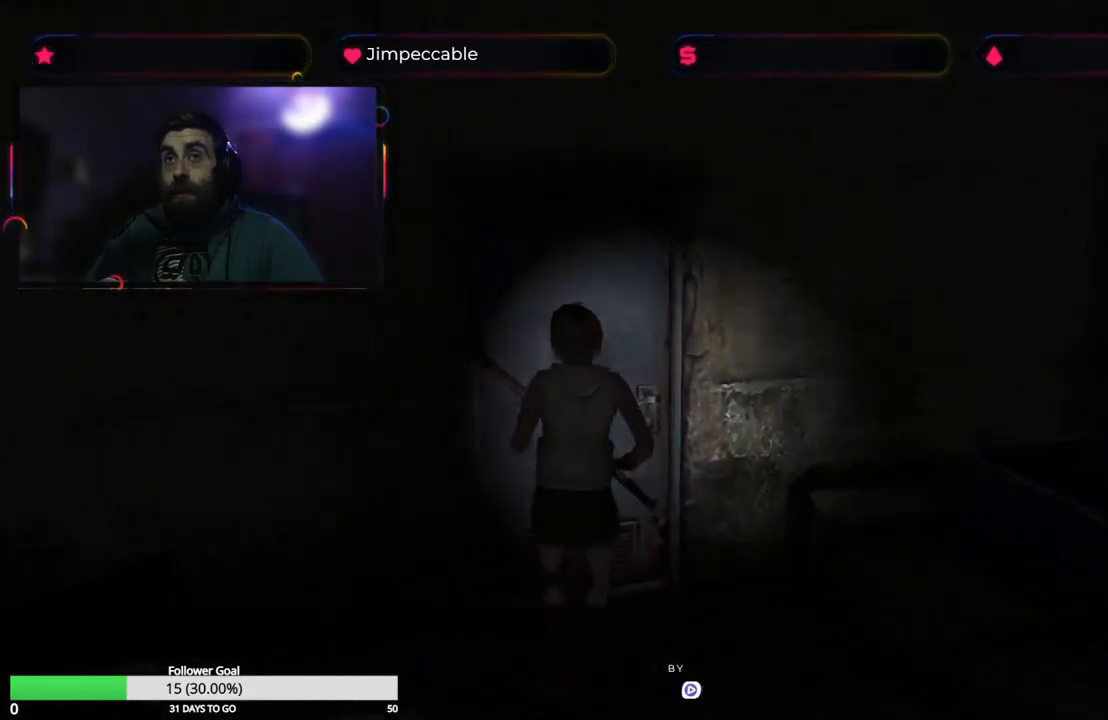
{"buttons": [], "left_stick": "up", "right_stick": "center", "events": [[117, "left_stick", "center"], [433, "left_stick", "up"]]}
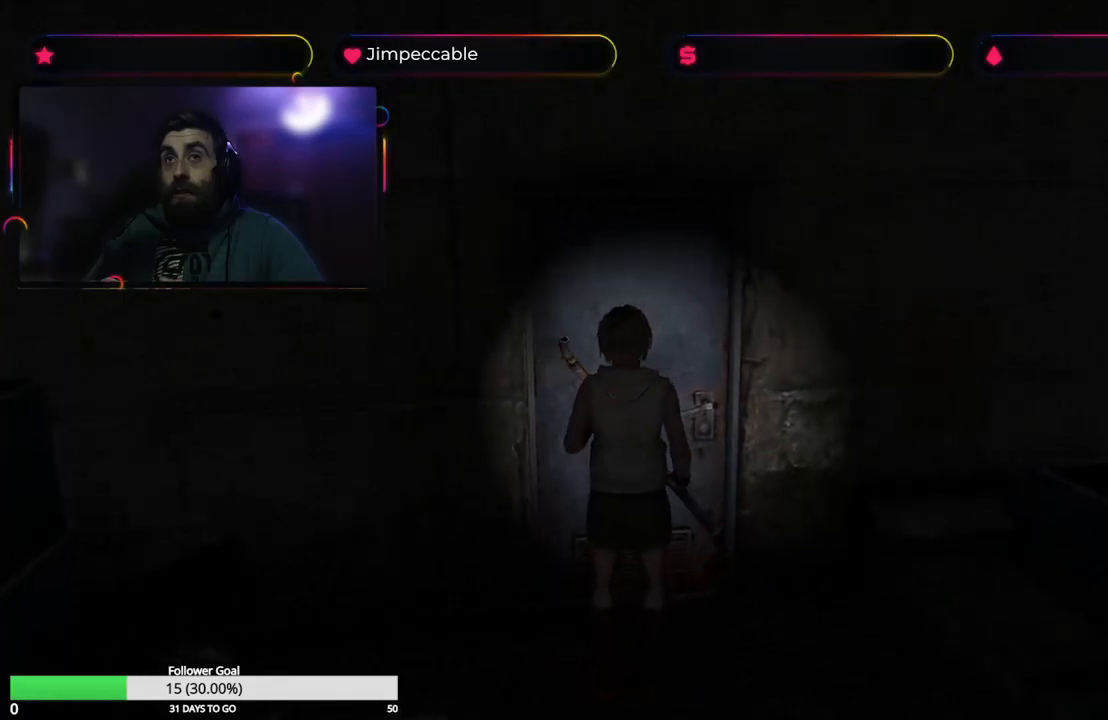
{"buttons": ["A"], "left_stick": "center", "right_stick": "center", "events": [[350, "A", "down"], [367, "left_stick", "center"]]}
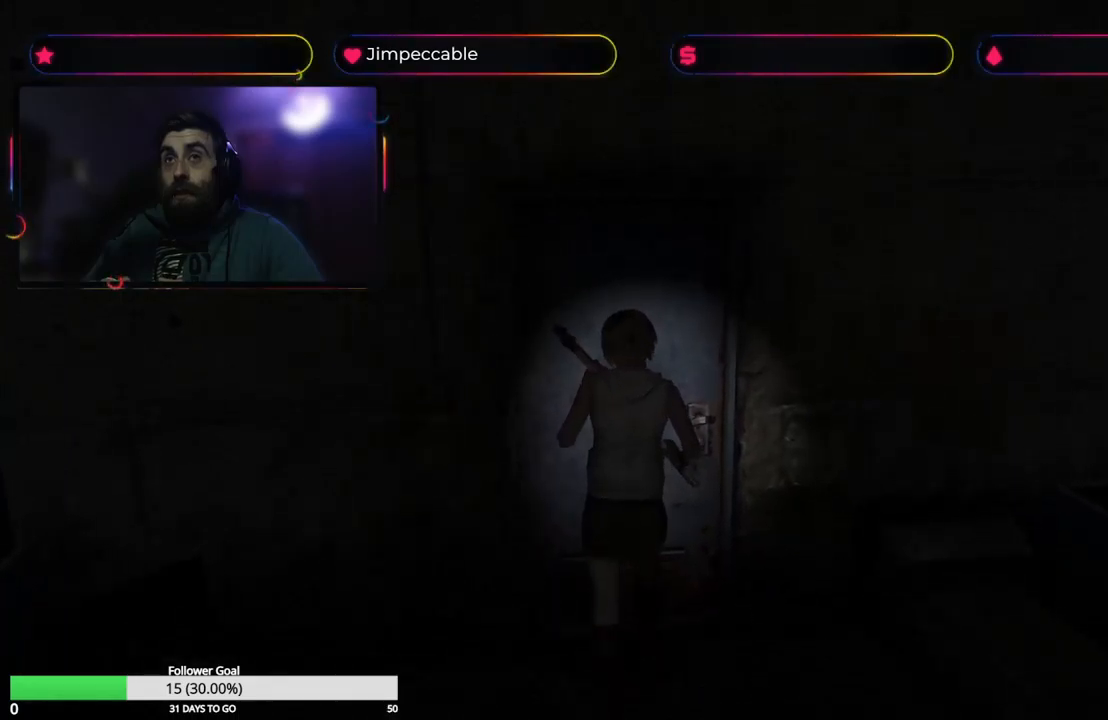
{"buttons": [], "left_stick": "center", "right_stick": "center", "events": [[33, "A", "up"]]}
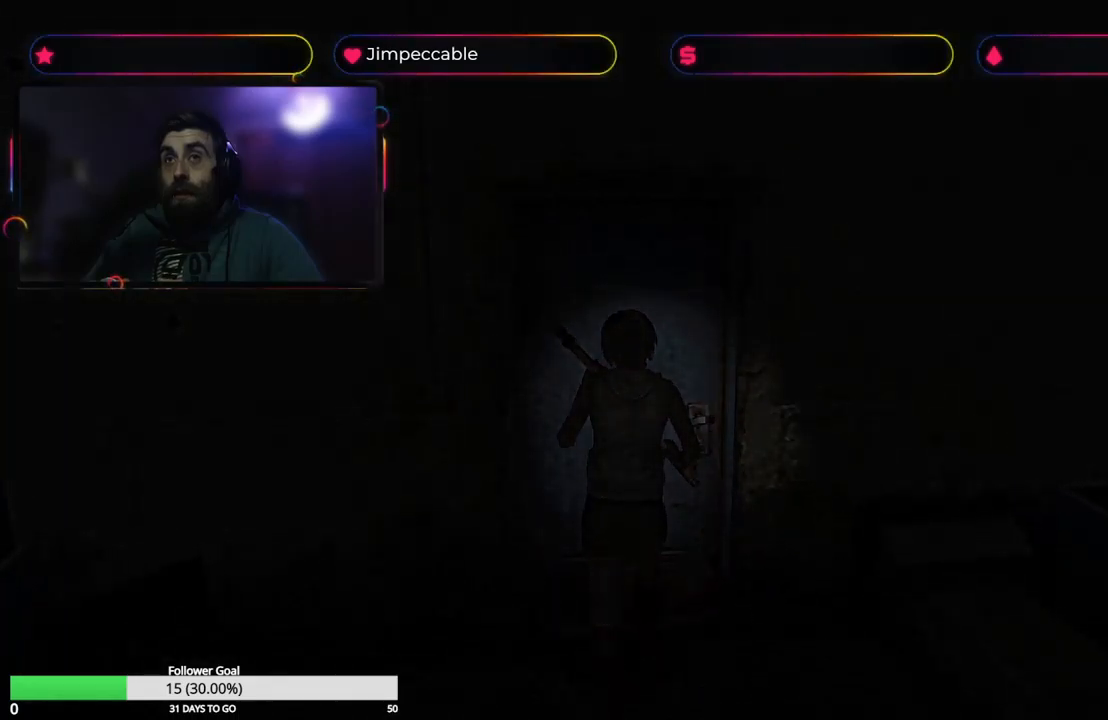
{"buttons": [], "left_stick": "center", "right_stick": "center", "events": []}
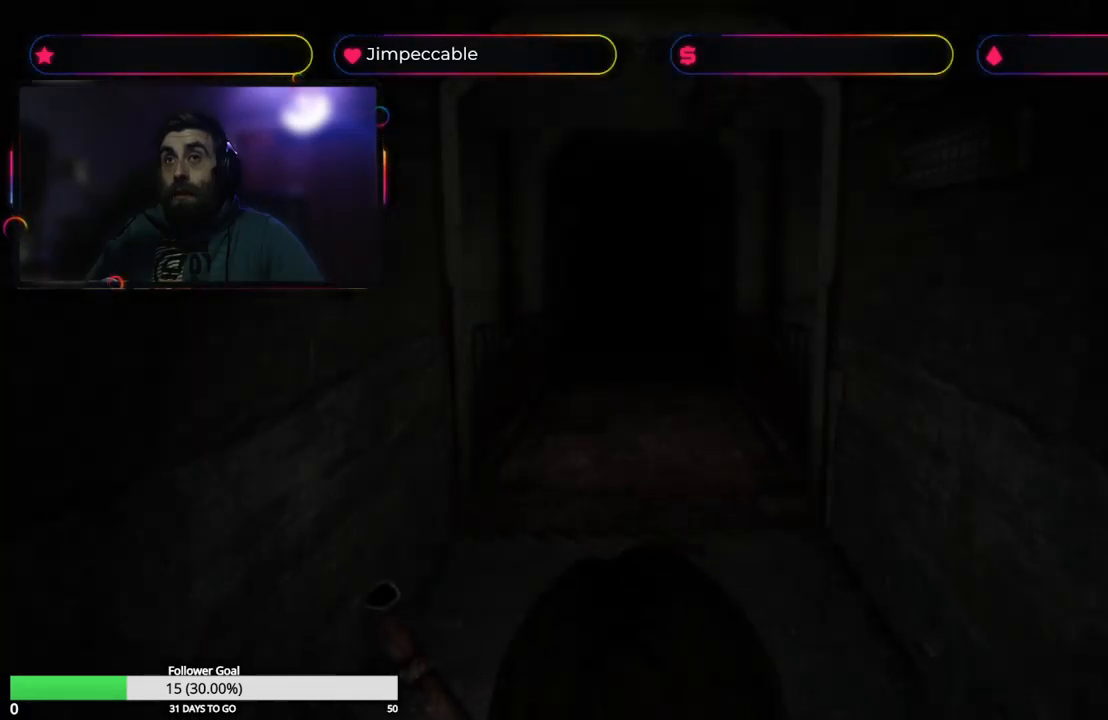
{"buttons": ["X"], "left_stick": "up", "right_stick": "center", "events": [[400, "left_stick", "up"], [483, "X", "down"]]}
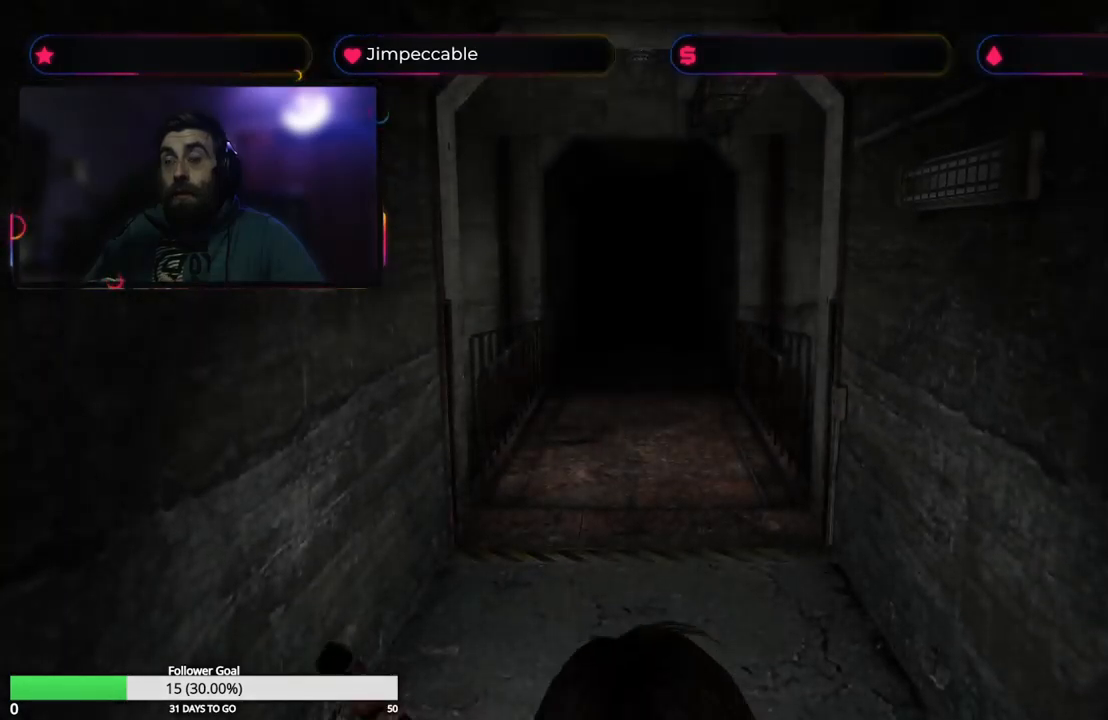
{"buttons": ["X"], "left_stick": "up", "right_stick": "center", "events": []}
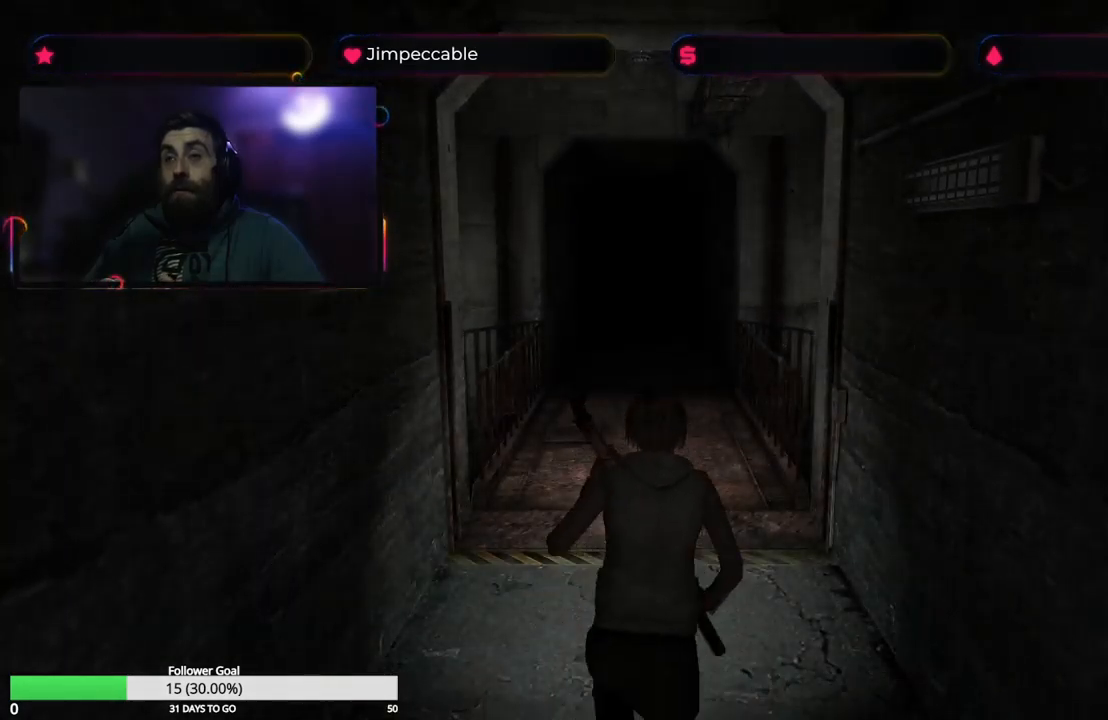
{"buttons": ["X"], "left_stick": "up", "right_stick": "center", "events": []}